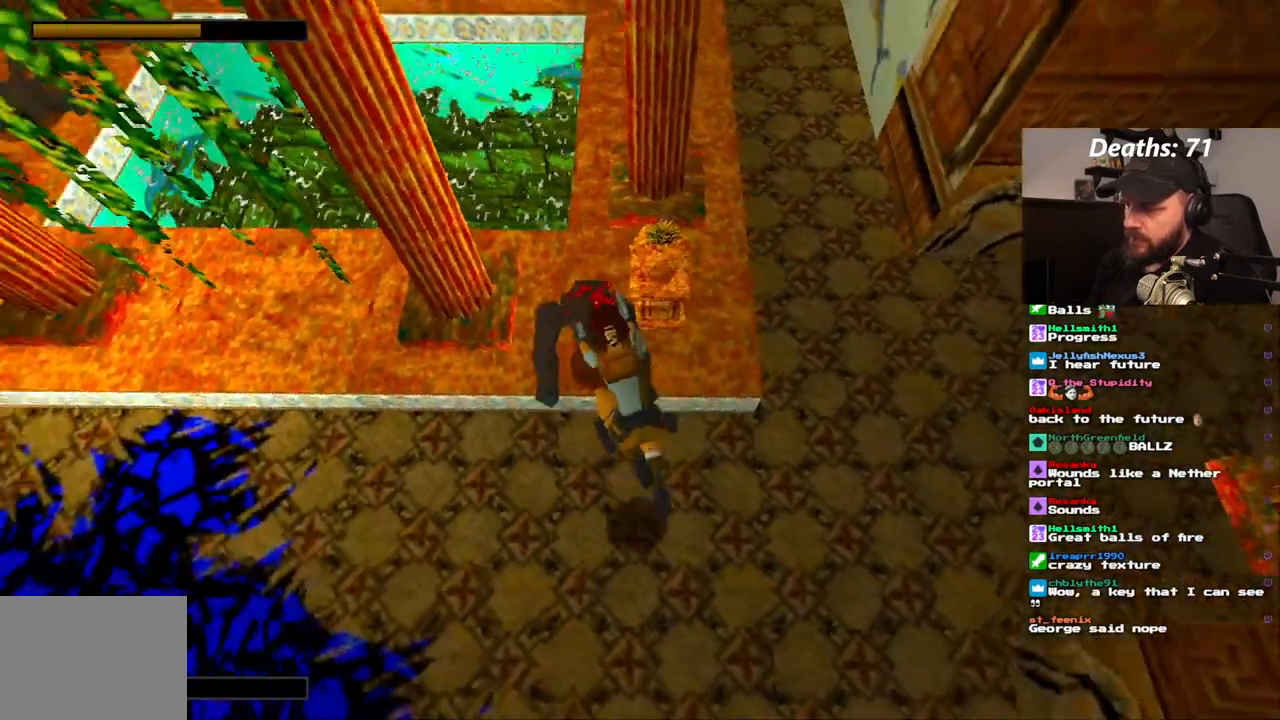
Gameplay with a controller (PlayStation layout); each line is a JSON object with the inputs held at the frame after it (dt_ms = milliseconds from this image to that frame). "events" lists button and stick changes between this image and that frame as [ms after this image, input, new state], when the widget could be followed in between. Not read: L3 R3.
{"dt_ms": 500, "buttons": ["CROSS"], "left_stick": "center", "right_stick": "center"}
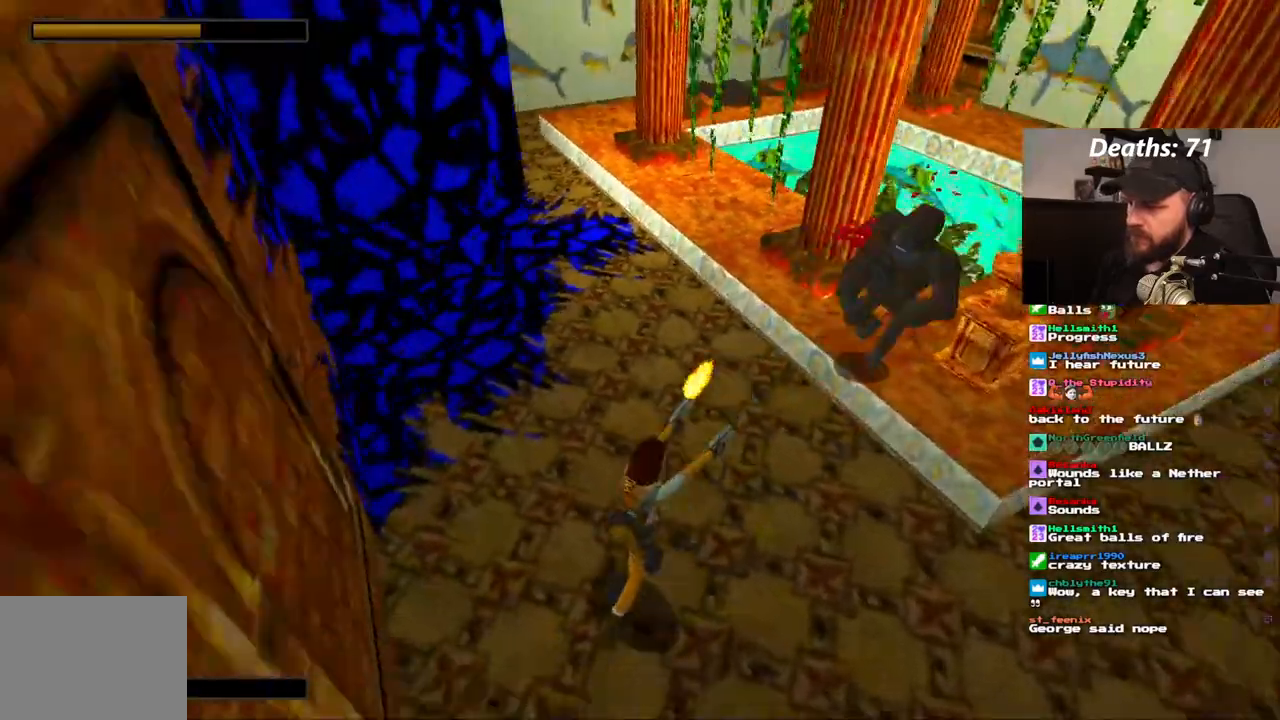
{"dt_ms": 500, "buttons": ["CROSS"], "left_stick": "center", "right_stick": "center", "events": []}
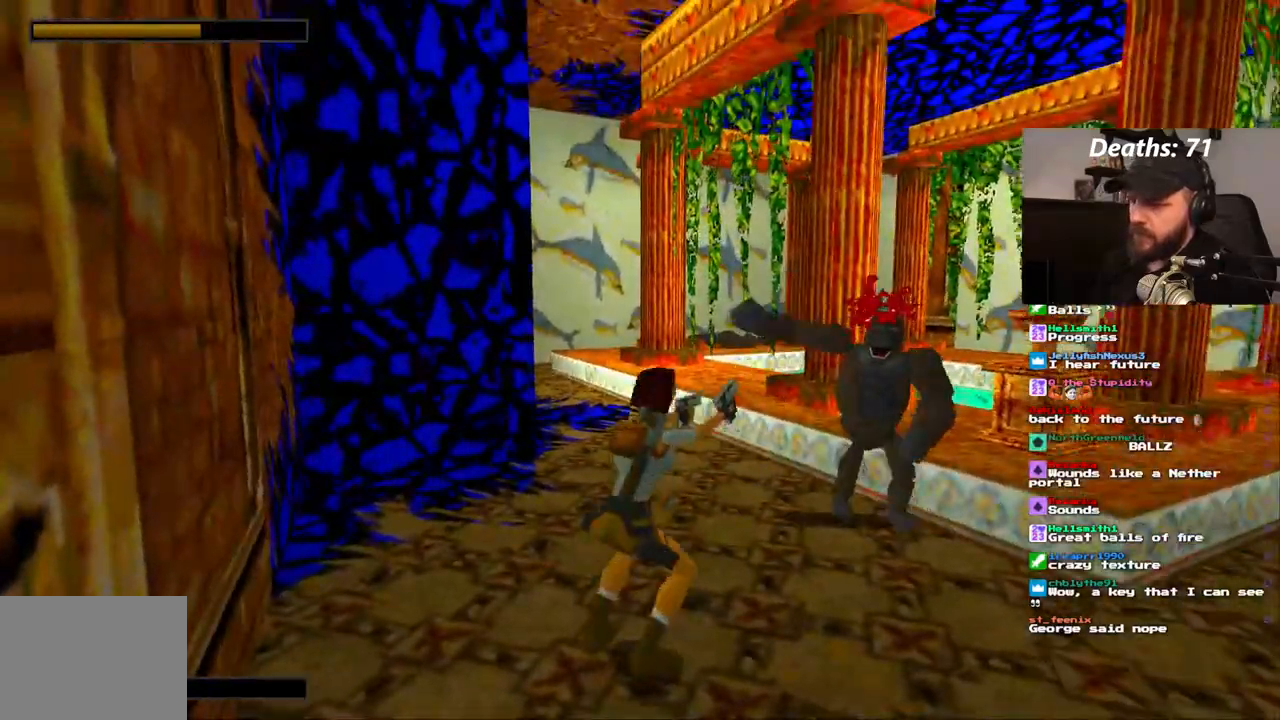
{"dt_ms": 500, "buttons": ["CROSS"], "left_stick": "center", "right_stick": "center", "events": [[83, "DPAD_DOWN", "down"], [250, "DPAD_DOWN", "up"]]}
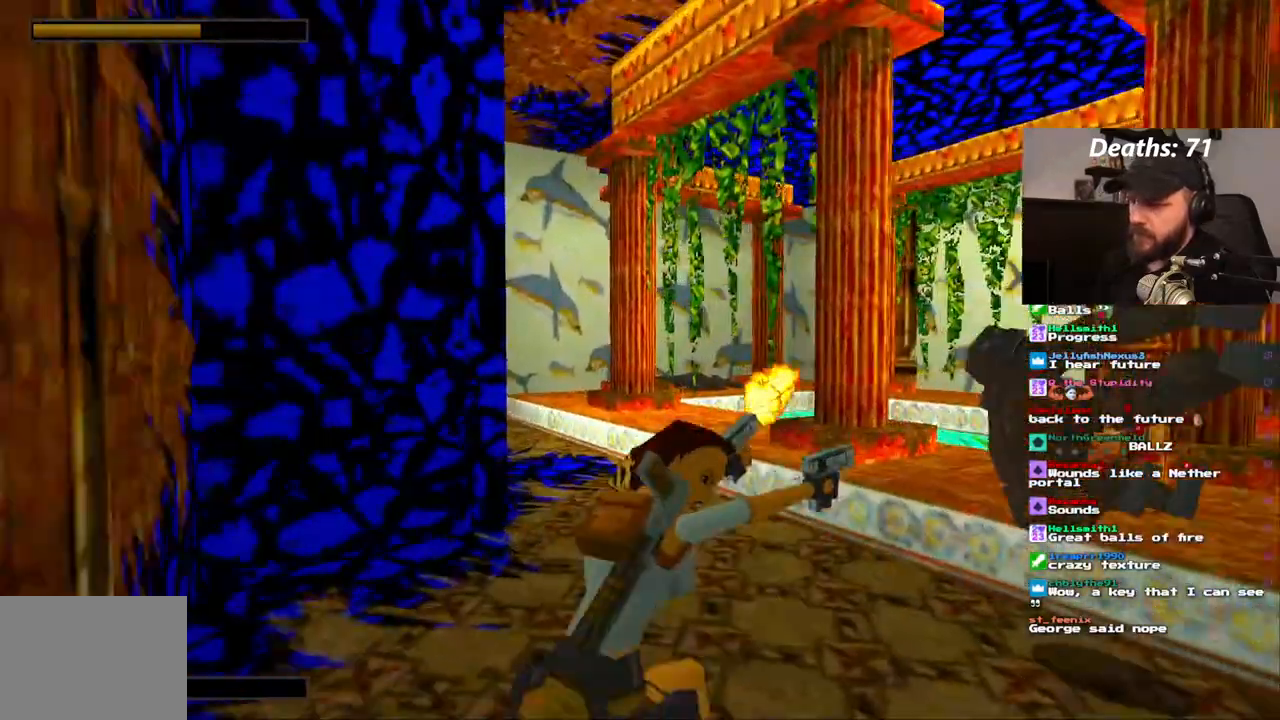
{"dt_ms": 1000, "buttons": ["DPAD_UP"], "left_stick": "center", "right_stick": "center"}
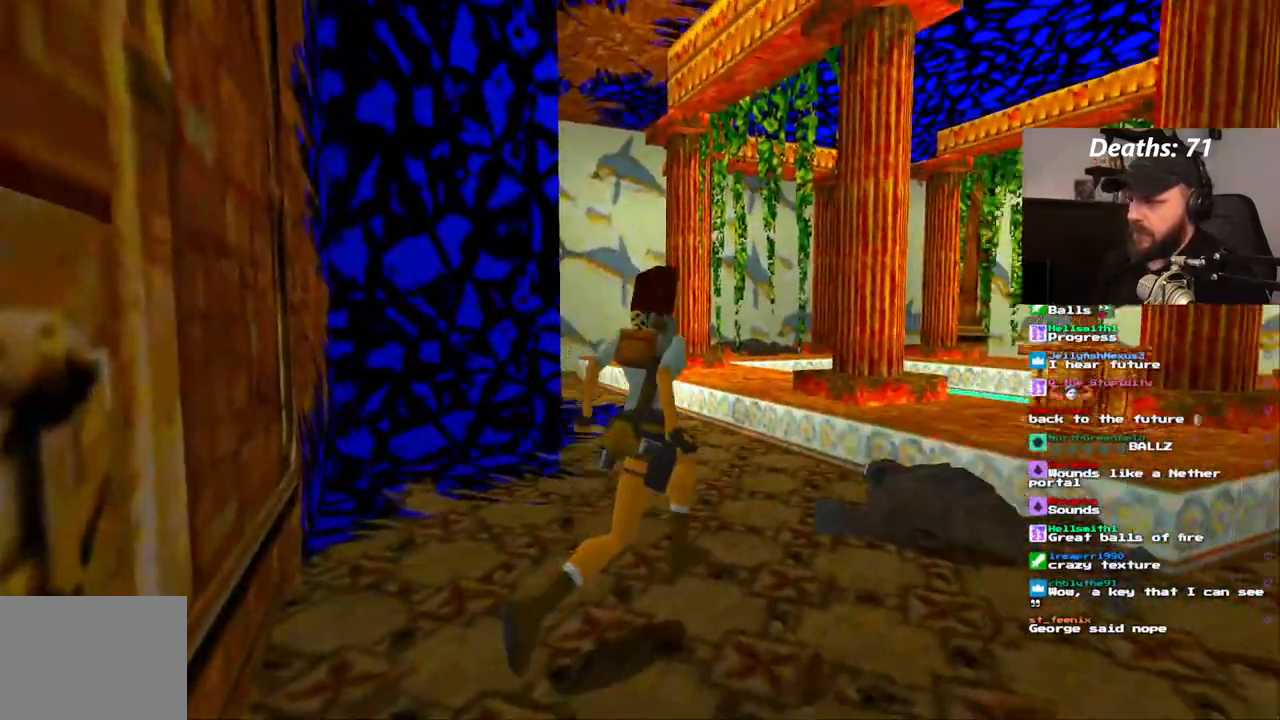
{"dt_ms": 500, "buttons": ["DPAD_UP", "DPAD_LEFT"], "left_stick": "center", "right_stick": "center", "events": [[450, "DPAD_LEFT", "down"]]}
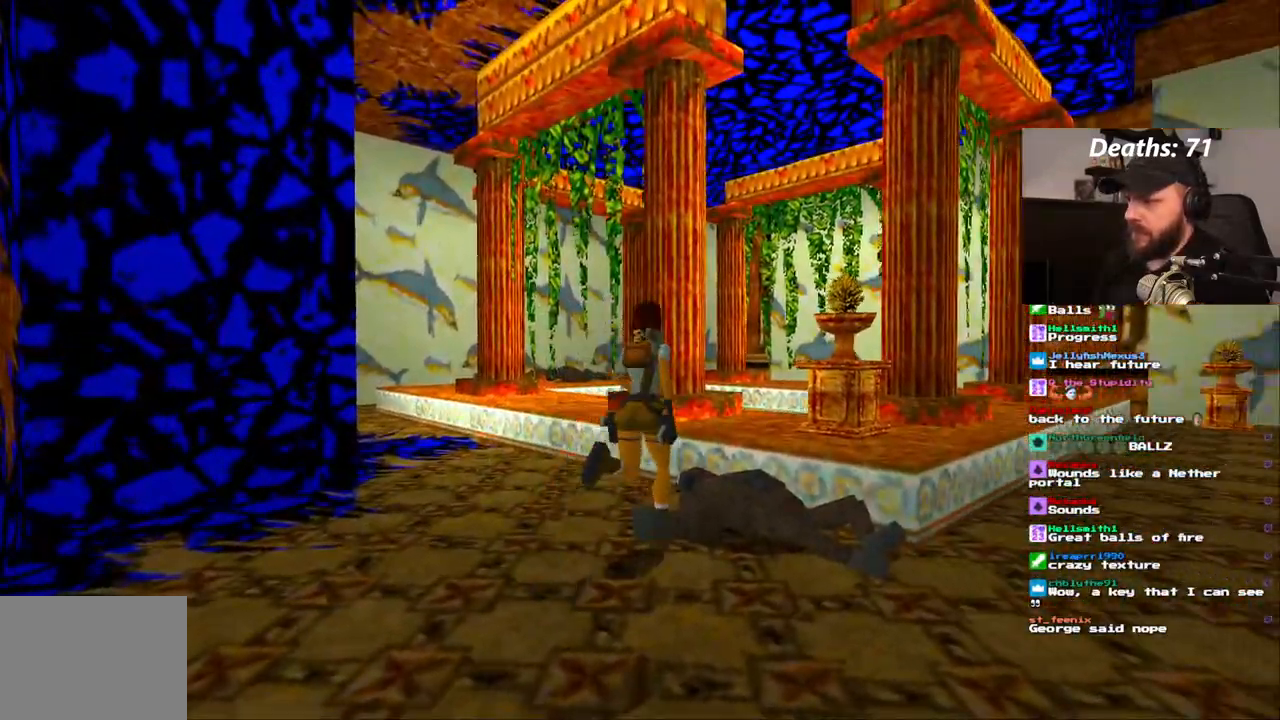
{"dt_ms": 500, "buttons": ["DPAD_UP", "DPAD_LEFT"], "left_stick": "center", "right_stick": "center", "events": []}
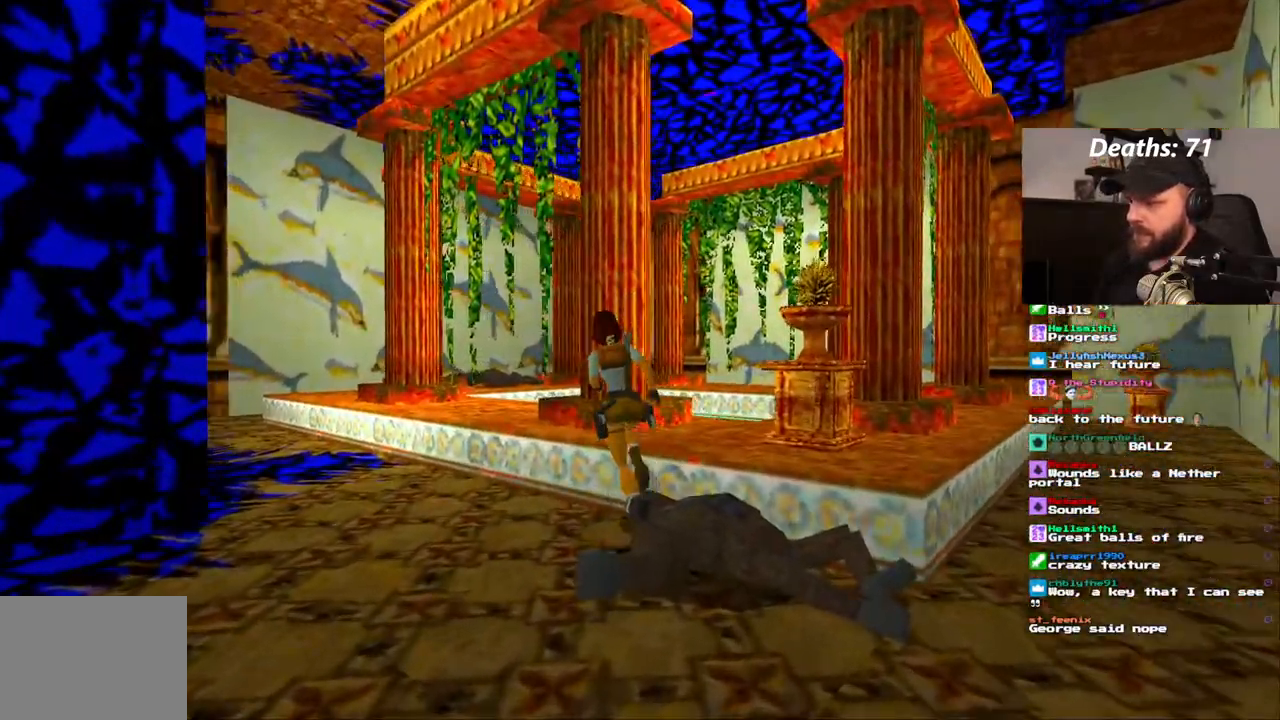
{"dt_ms": 500, "buttons": [], "left_stick": "center", "right_stick": "center", "events": [[183, "L2", "down"], [200, "DPAD_LEFT", "up"], [250, "L2", "up"], [267, "DPAD_UP", "up"]]}
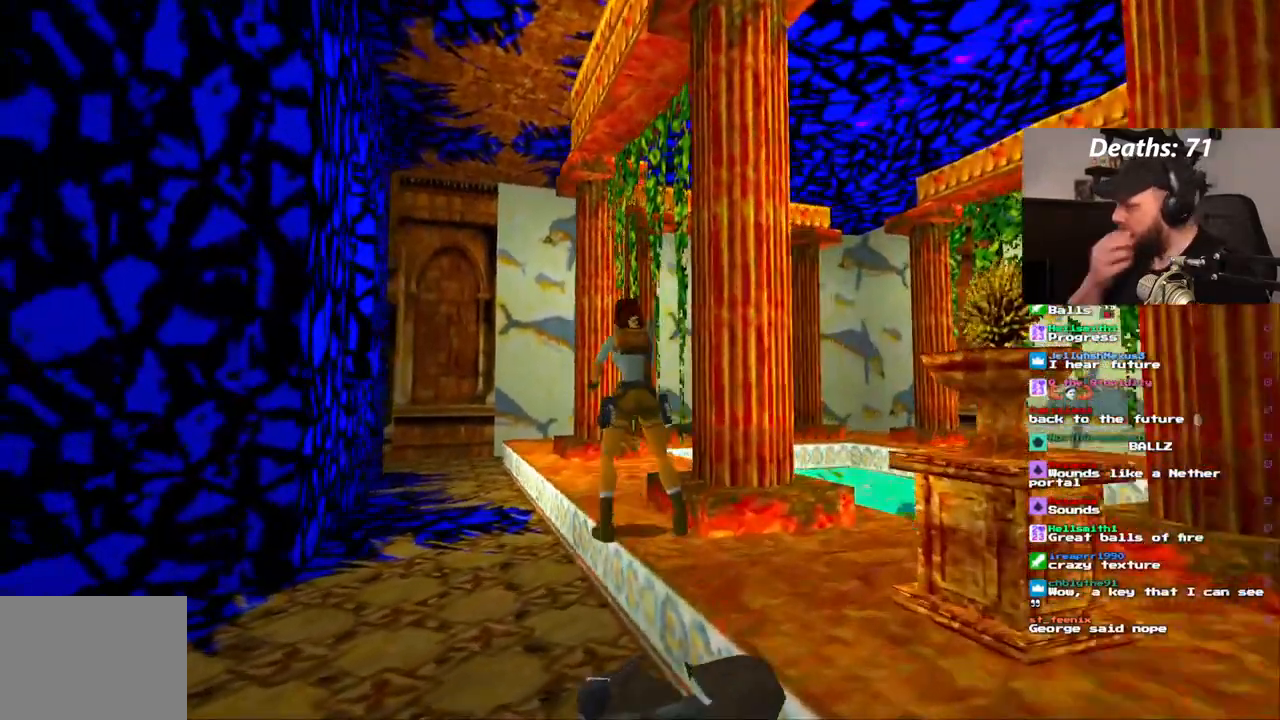
{"dt_ms": 500, "buttons": [], "left_stick": "center", "right_stick": "center", "events": [[317, "L2", "down"], [383, "L2", "up"]]}
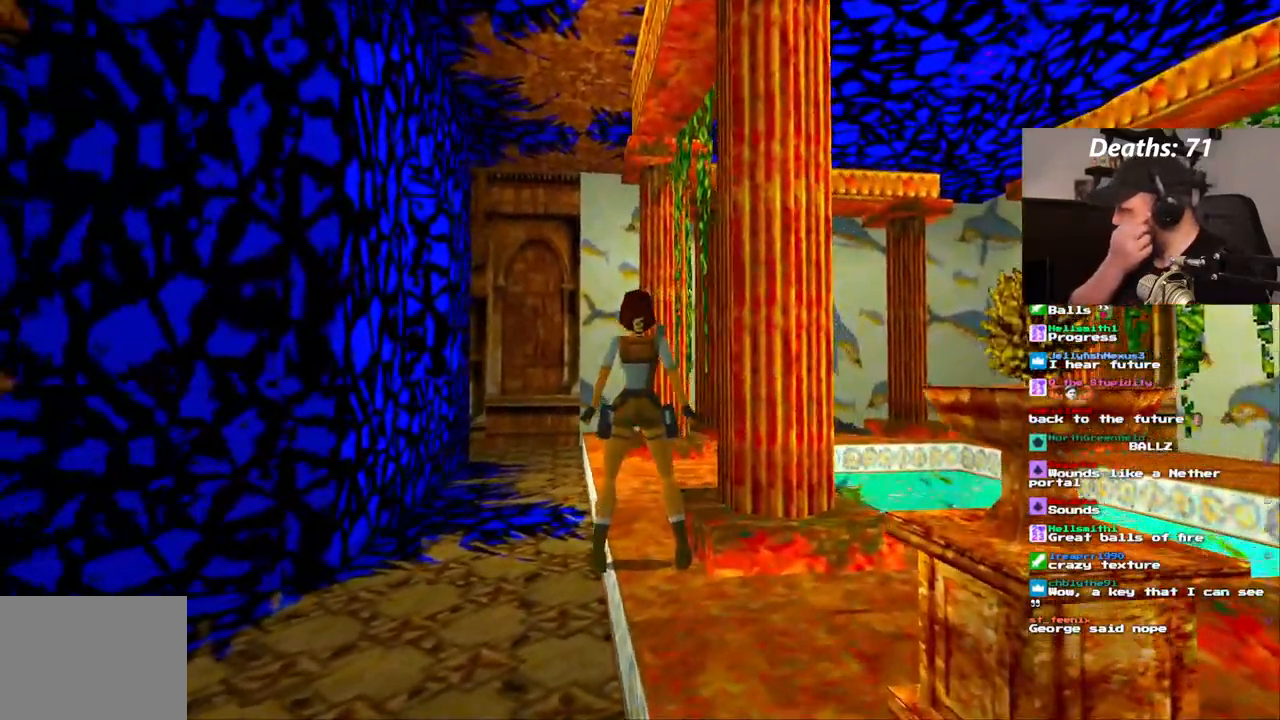
{"dt_ms": 500, "buttons": [], "left_stick": "center", "right_stick": "center", "events": []}
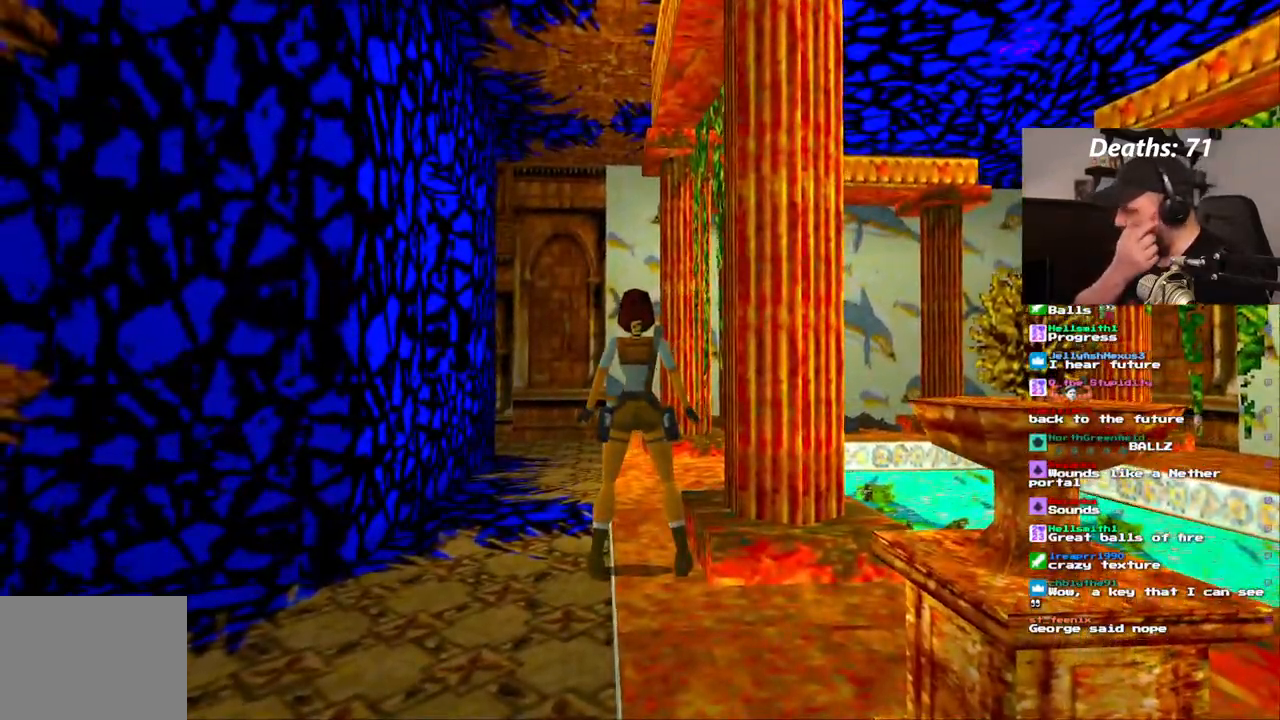
{"dt_ms": 500, "buttons": [], "left_stick": "center", "right_stick": "center", "events": []}
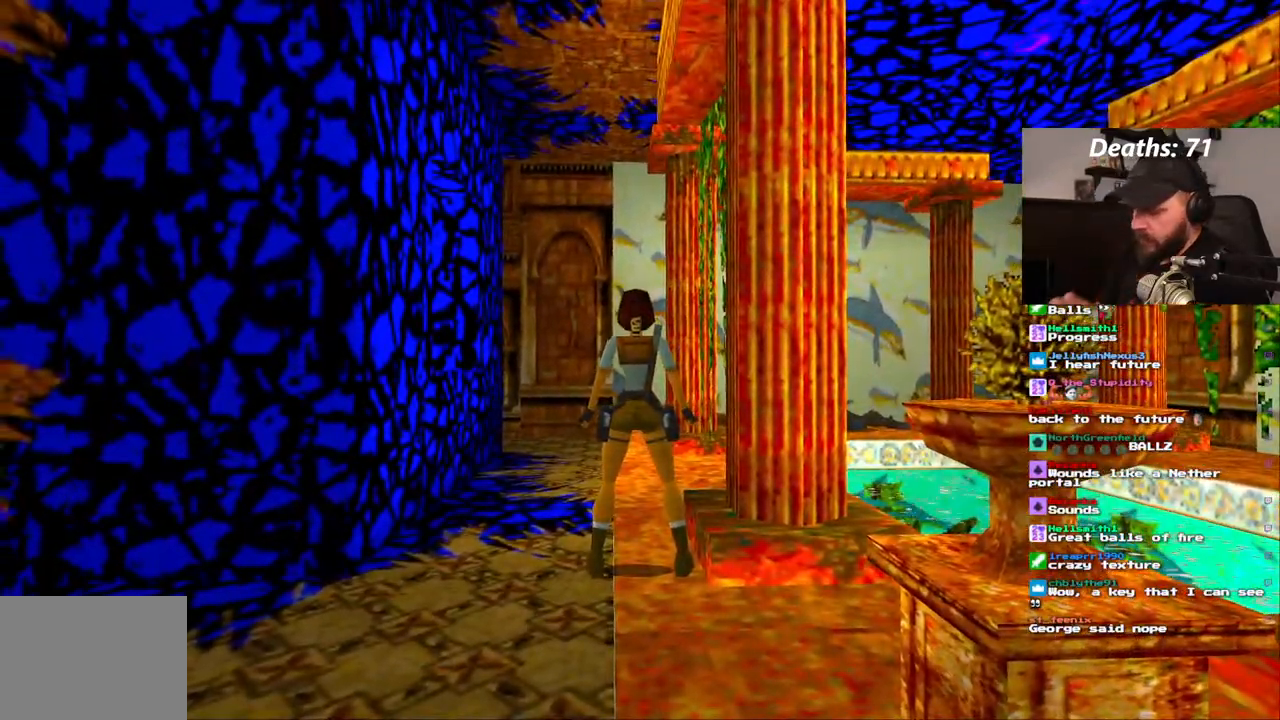
{"dt_ms": 500, "buttons": [], "left_stick": "center", "right_stick": "center", "events": []}
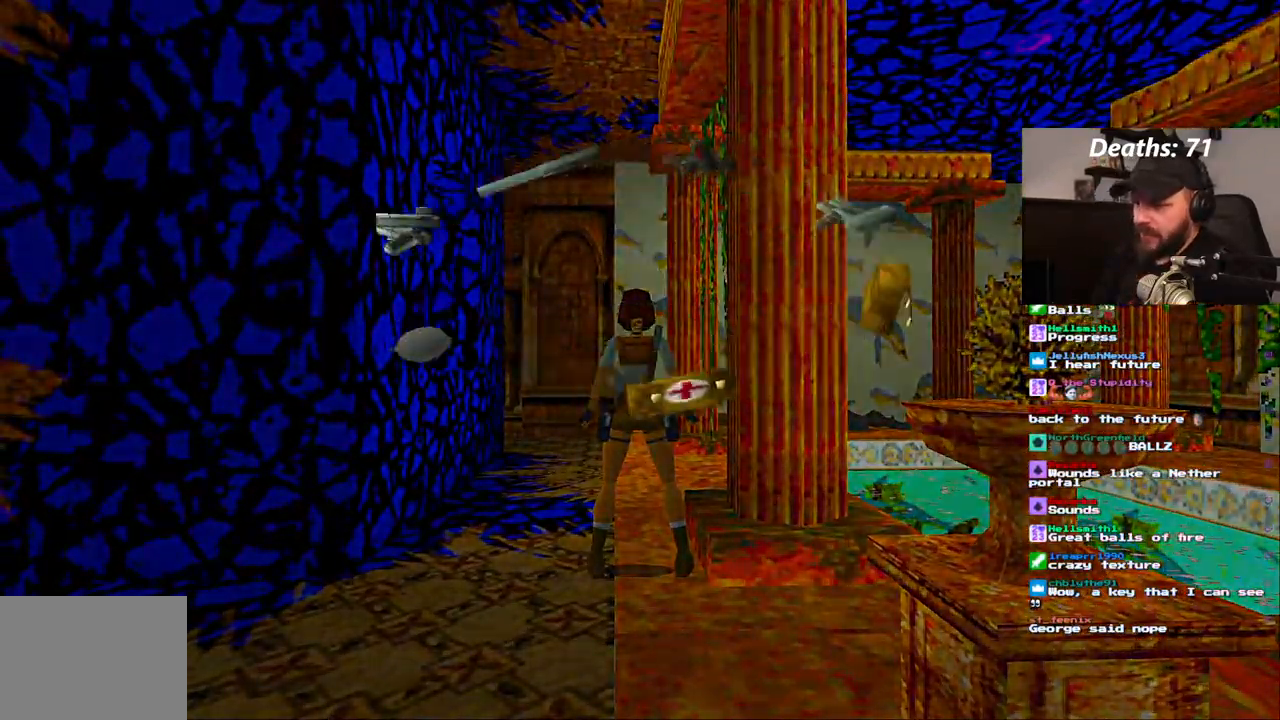
{"dt_ms": 500, "buttons": [], "left_stick": "center", "right_stick": "center", "events": [[167, "CROSS", "down"], [317, "CROSS", "up"]]}
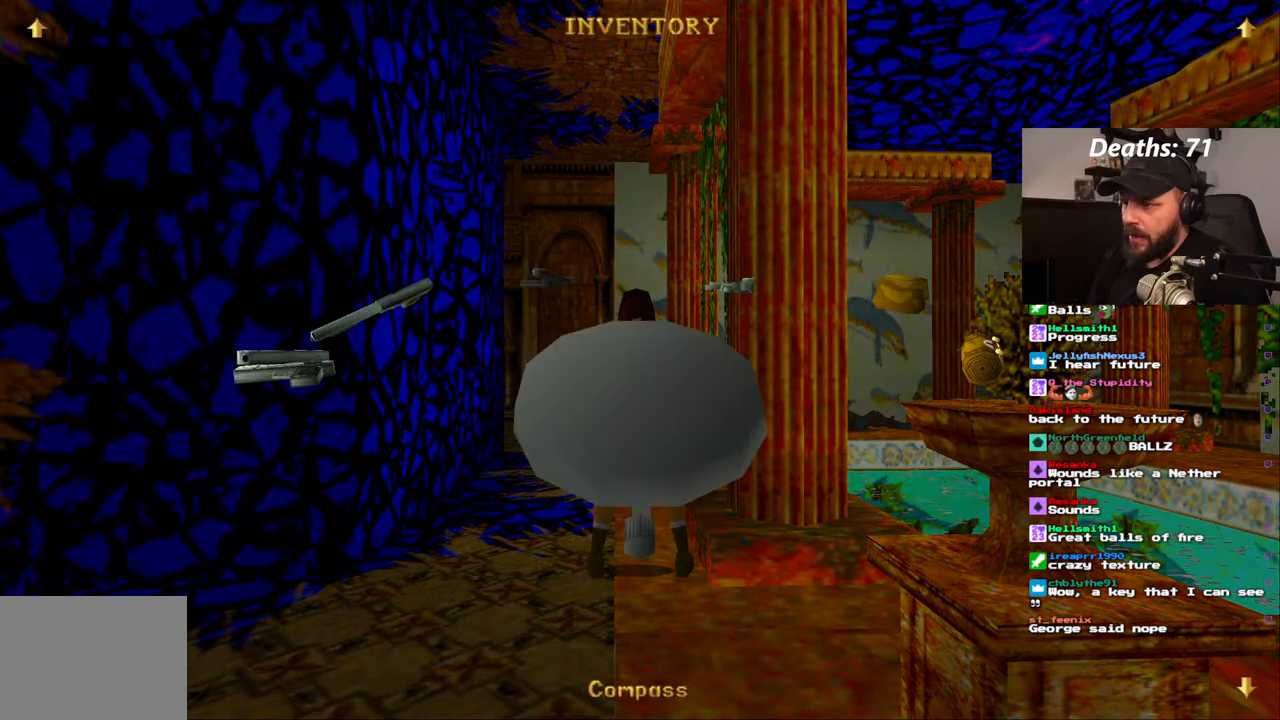
{"dt_ms": 500, "buttons": [], "left_stick": "center", "right_stick": "center", "events": []}